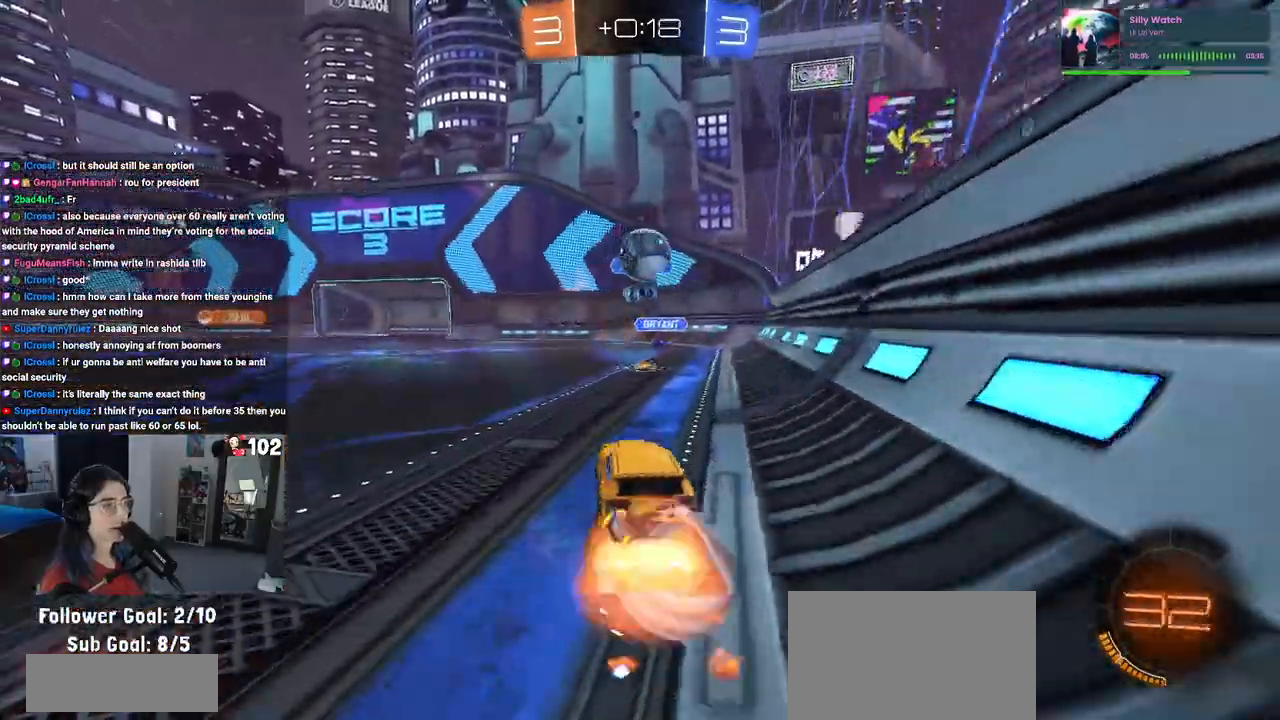
Gameplay with a controller (PlayStation layout); each line is a JSON object with the inputs held at the frame after it. "events" lists button and stick changes between this image and that frame as [ms after this image, input, new state], when the widget could be followed in between.
{"buttons": ["R2"], "left_stick": "right", "right_stick": "center", "events": [[117, "CROSS", "up"], [117, "left_stick", "right"], [267, "CROSS", "down"], [350, "R1", "up"], [383, "CROSS", "up"]]}
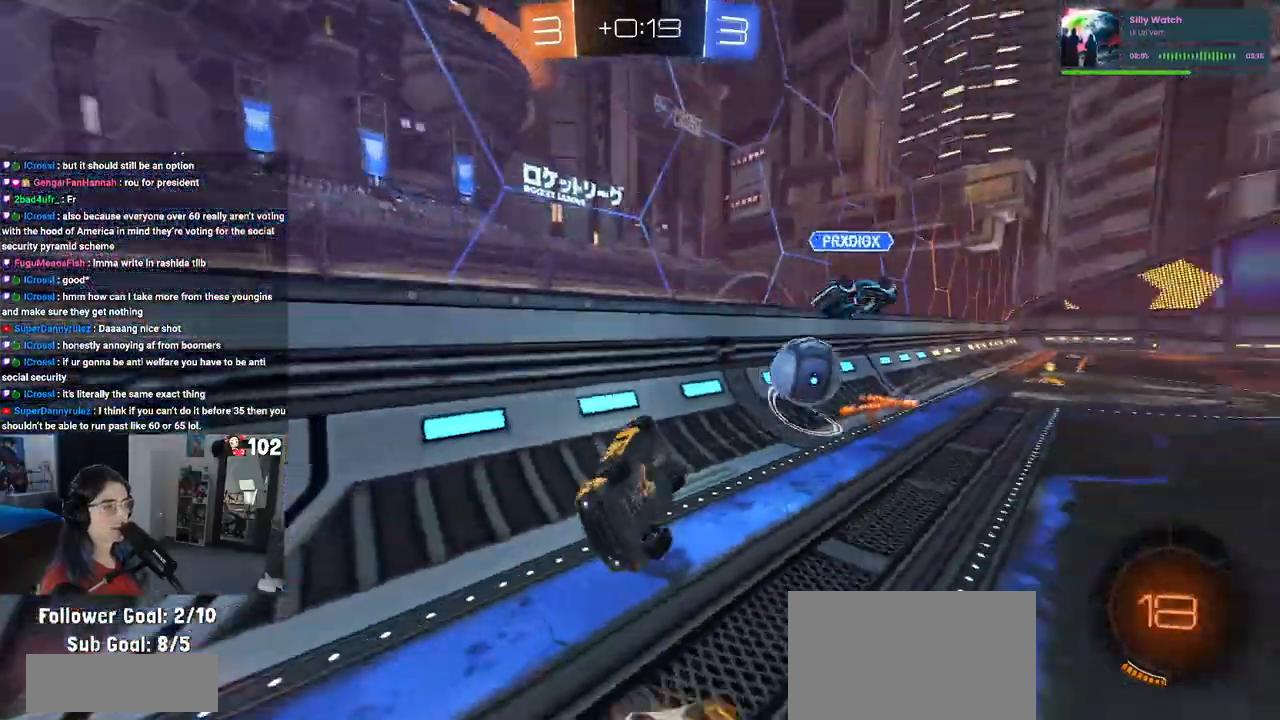
{"buttons": ["R2"], "left_stick": "center", "right_stick": "center", "events": [[367, "left_stick", "center"]]}
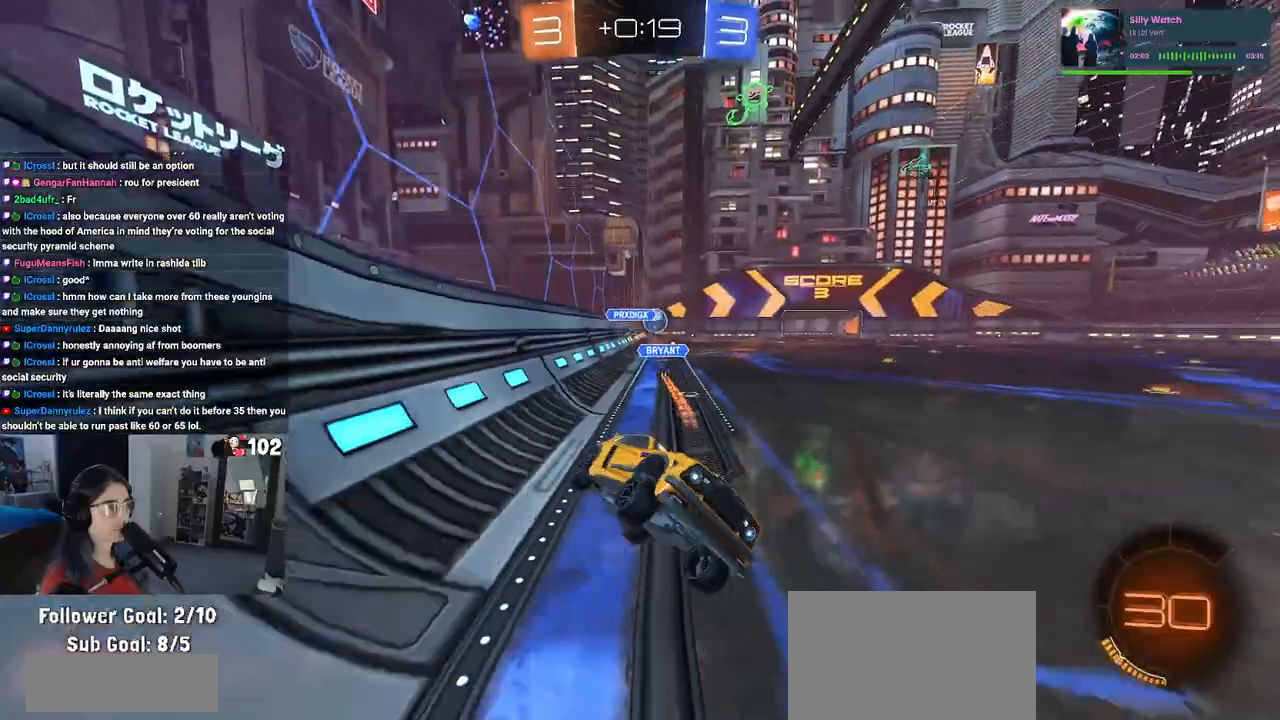
{"buttons": ["R2"], "left_stick": "left", "right_stick": "center", "events": [[117, "left_stick", "left"], [400, "SQUARE", "down"], [483, "SQUARE", "up"]]}
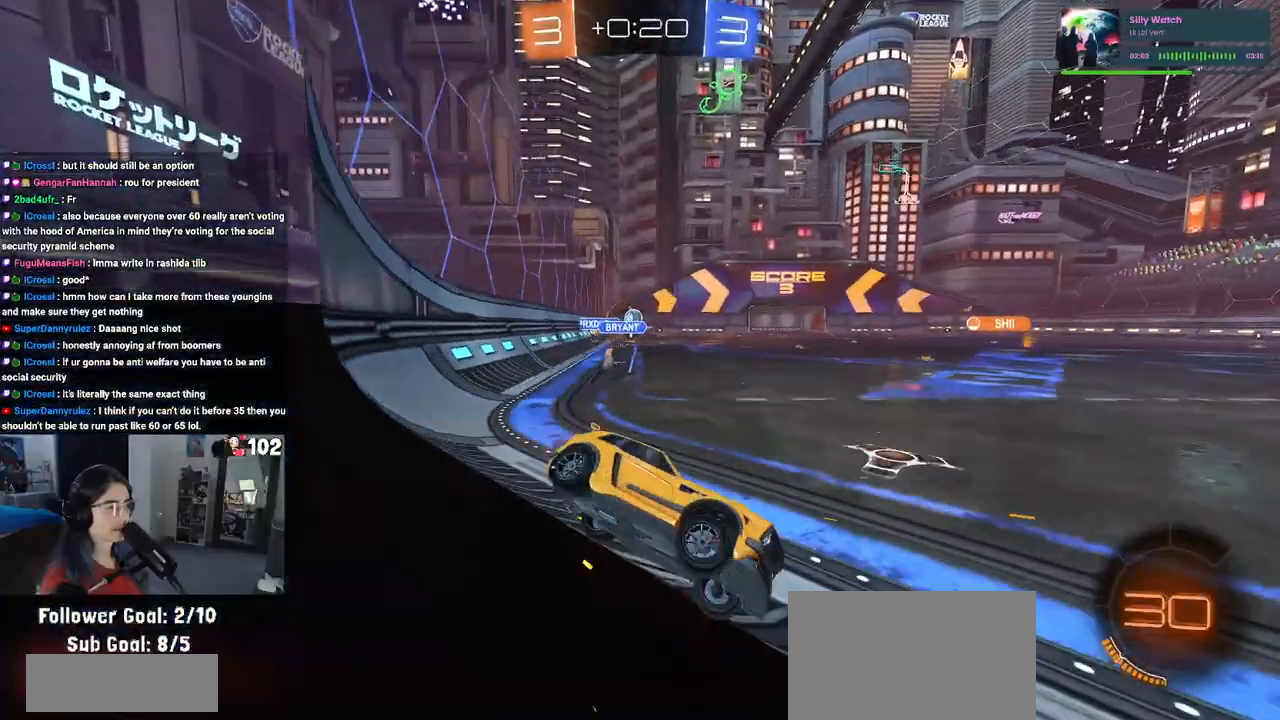
{"buttons": ["R1", "R2"], "left_stick": "left", "right_stick": "center", "events": [[367, "R1", "down"]]}
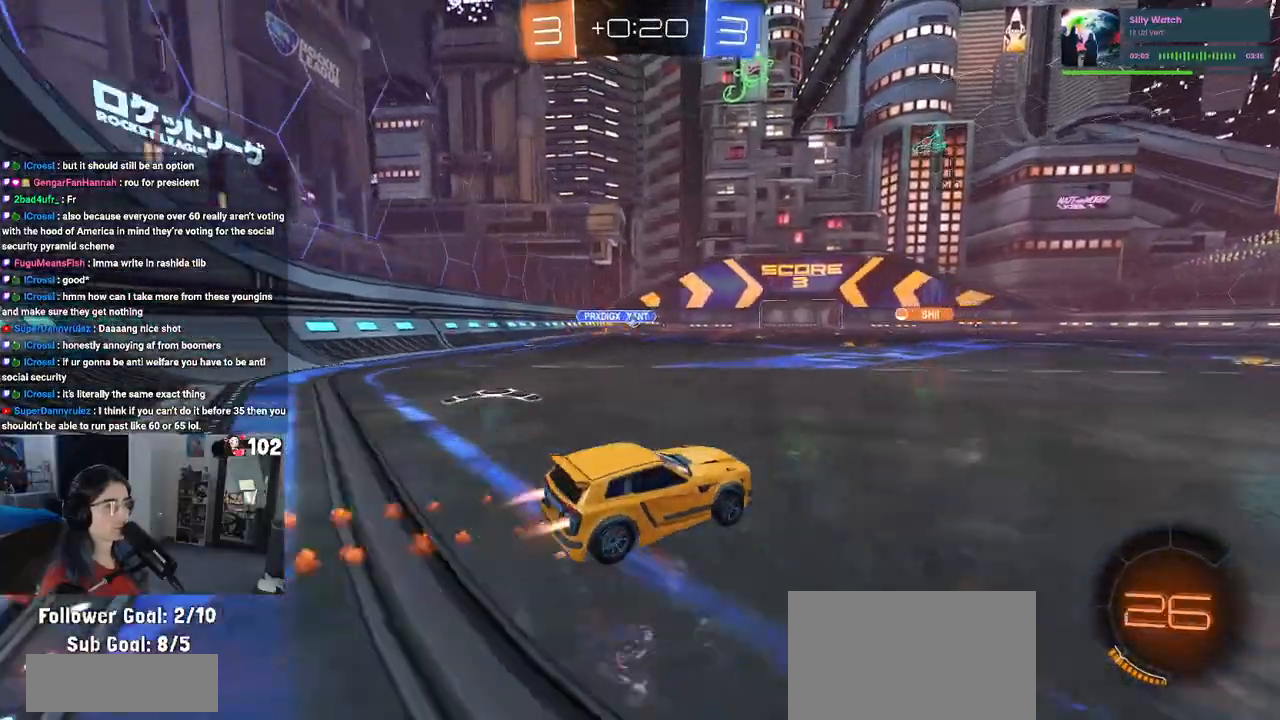
{"buttons": ["CROSS", "SQUARE", "R1", "R2"], "left_stick": "down", "right_stick": "center", "events": [[267, "CROSS", "down"], [267, "left_stick", "up"], [367, "CROSS", "up"], [417, "CROSS", "down"], [483, "SQUARE", "down"], [500, "left_stick", "down"]]}
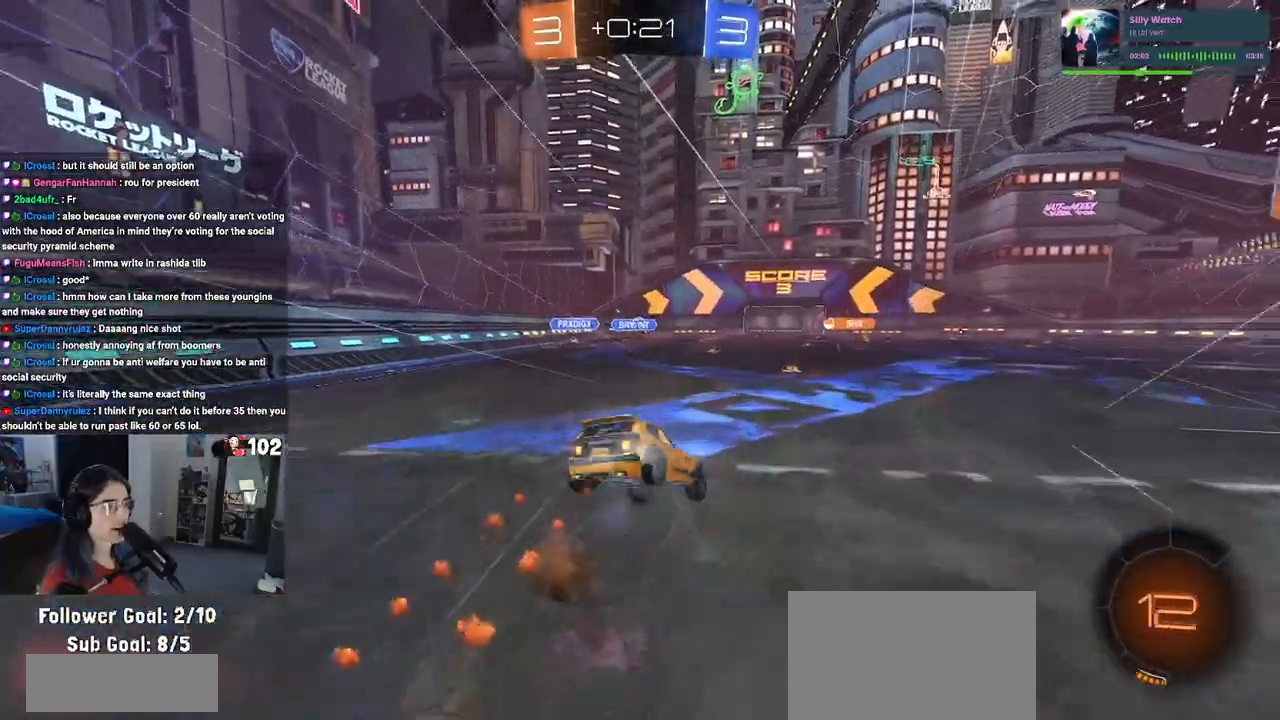
{"buttons": ["SQUARE", "R2"], "left_stick": "down-left", "right_stick": "center", "events": [[17, "CROSS", "up"], [167, "left_stick", "down-left"], [200, "R1", "up"]]}
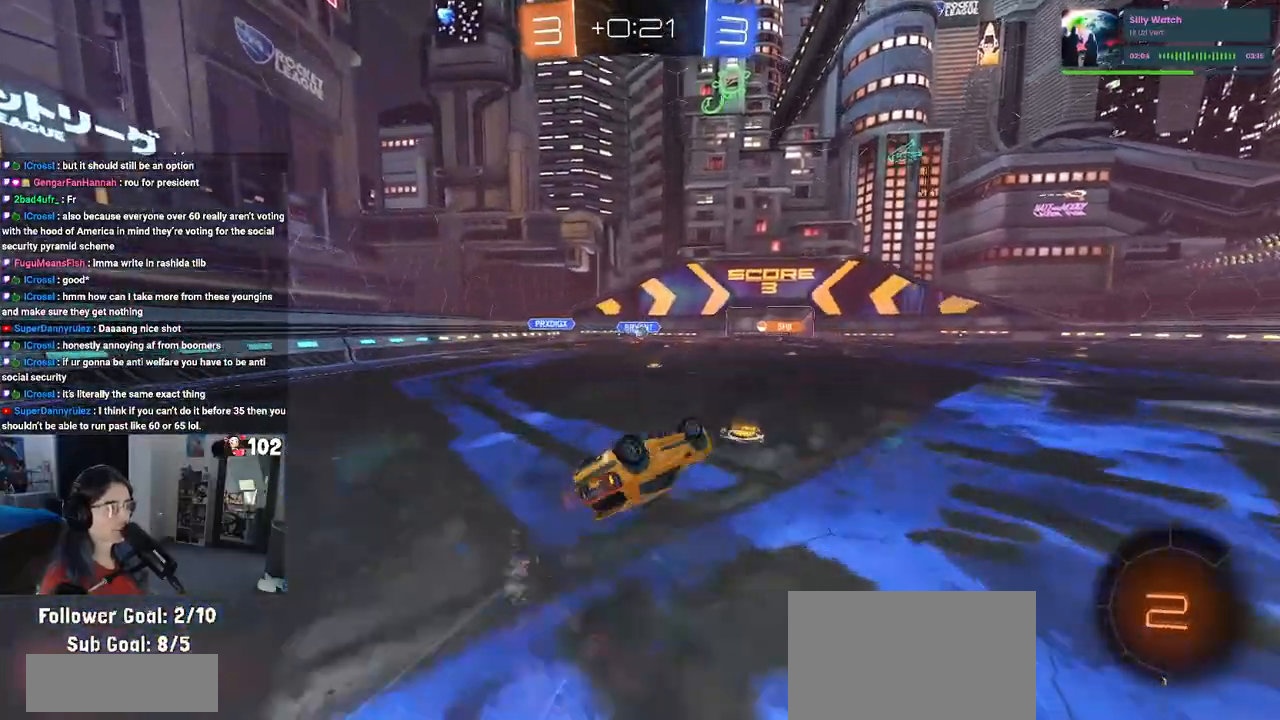
{"buttons": ["R2"], "left_stick": "right", "right_stick": "center", "events": [[317, "SQUARE", "up"], [417, "left_stick", "right"]]}
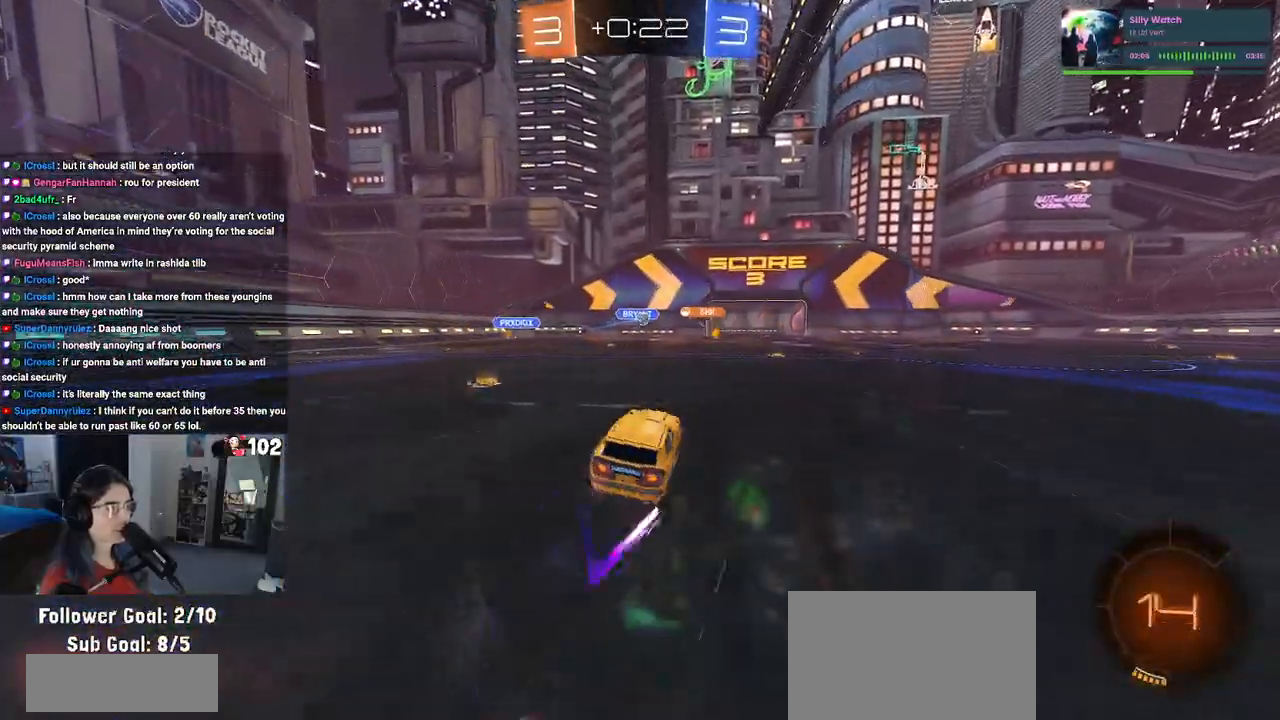
{"buttons": ["R2"], "left_stick": "left", "right_stick": "center", "events": [[117, "left_stick", "center"], [300, "left_stick", "right"], [500, "left_stick", "left"]]}
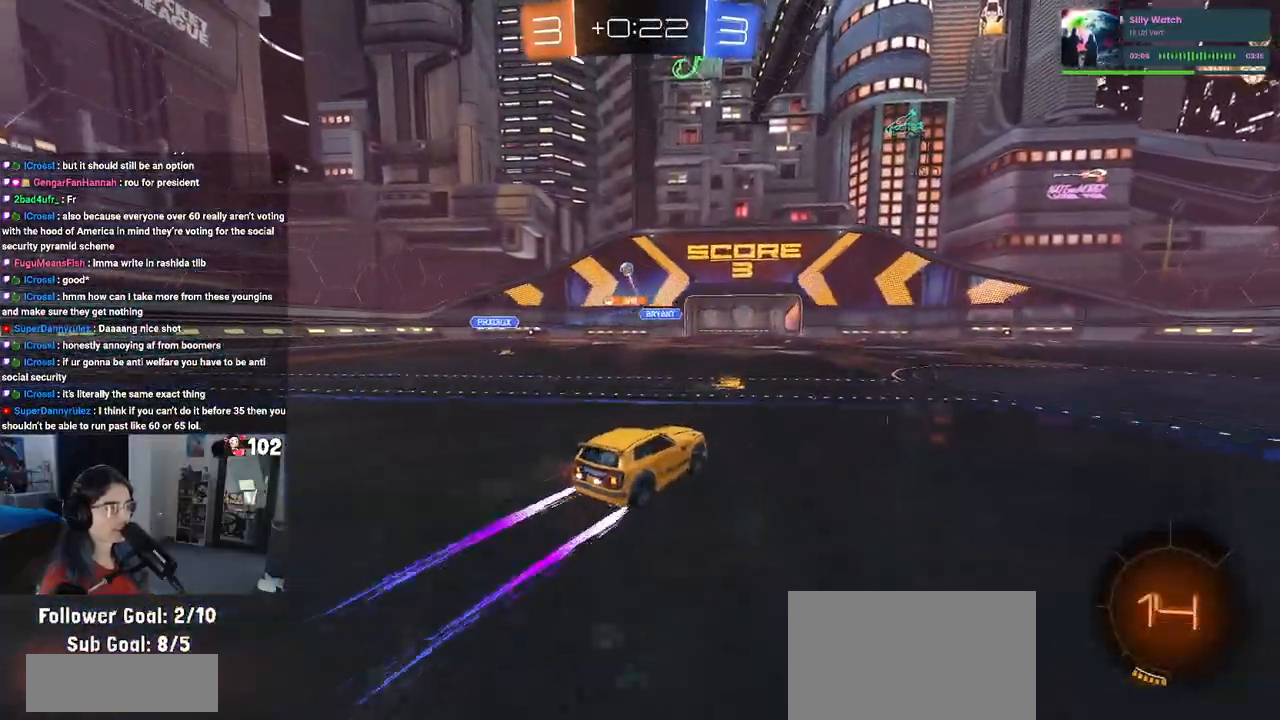
{"buttons": ["R2"], "left_stick": "center", "right_stick": "center", "events": [[267, "left_stick", "center"], [317, "left_stick", "right"], [500, "left_stick", "center"]]}
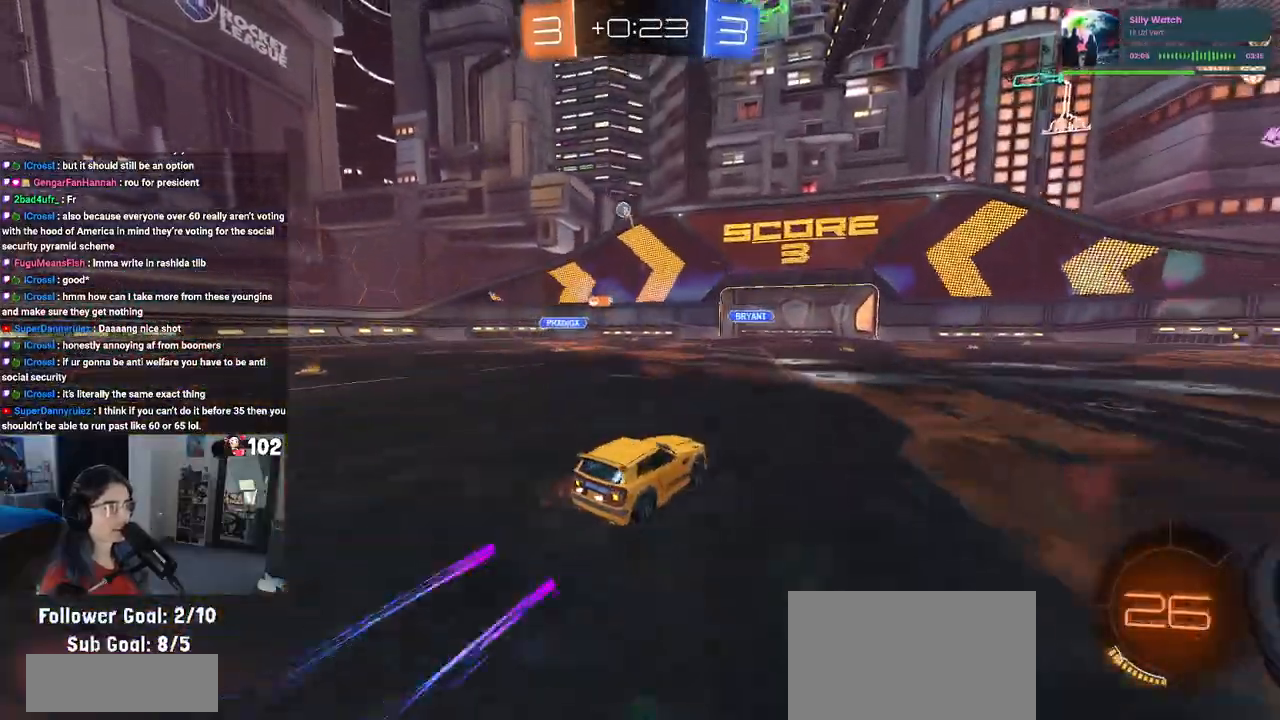
{"buttons": ["R2"], "left_stick": "center", "right_stick": "center", "events": [[83, "R1", "down"], [200, "R1", "up"]]}
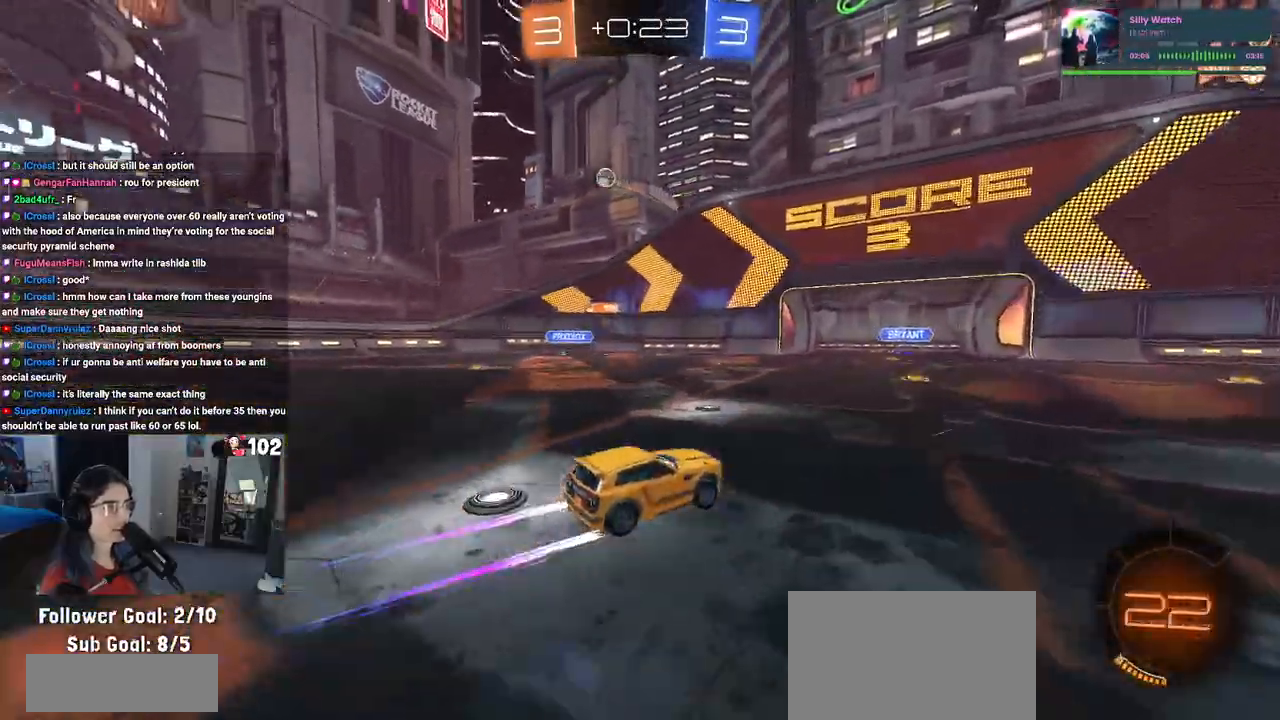
{"buttons": ["R2"], "left_stick": "center", "right_stick": "center", "events": [[33, "left_stick", "left"], [217, "left_stick", "center"]]}
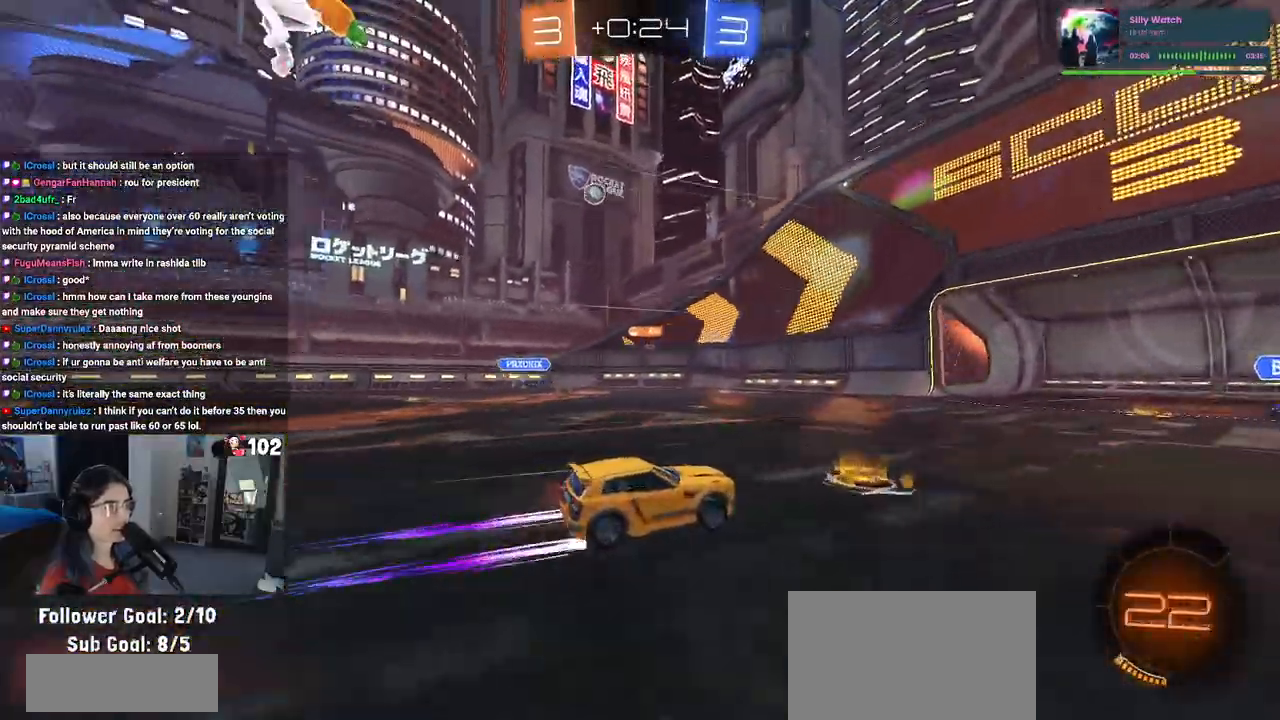
{"buttons": ["R2"], "left_stick": "center", "right_stick": "center", "events": [[183, "left_stick", "left"], [317, "left_stick", "center"]]}
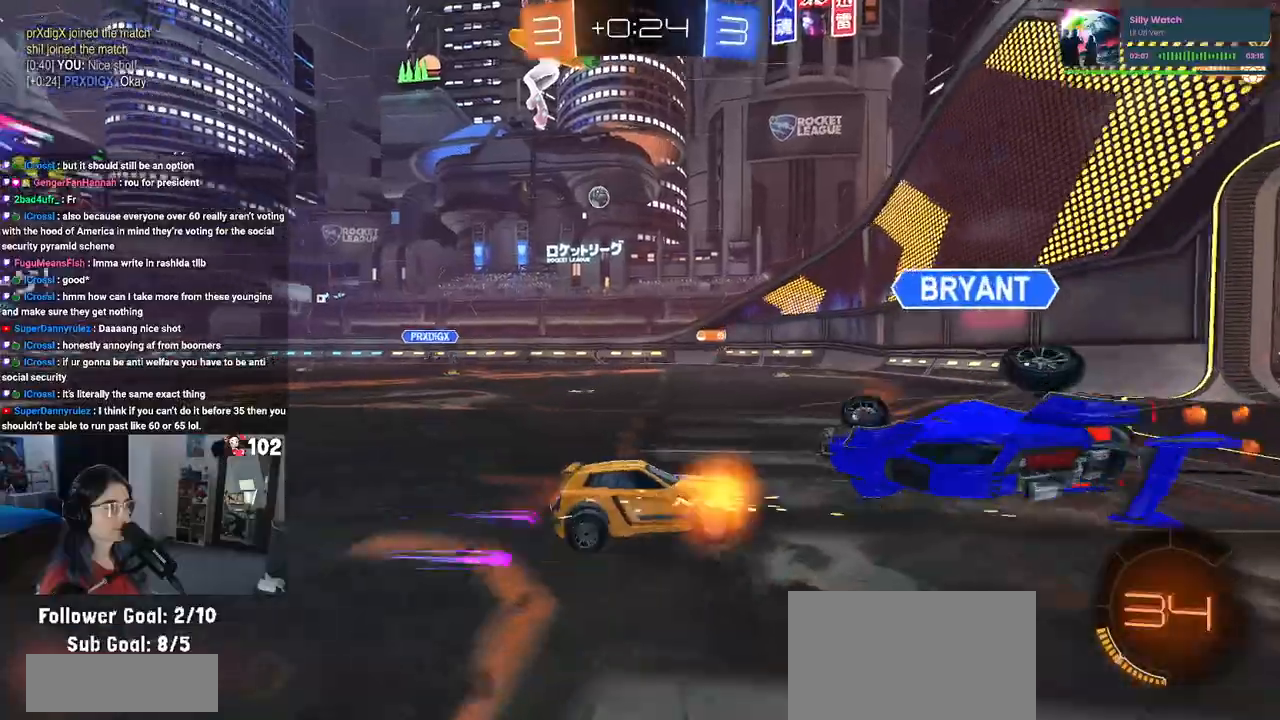
{"buttons": ["R2"], "left_stick": "right", "right_stick": "center", "events": [[67, "left_stick", "left"], [100, "SQUARE", "down"], [217, "SQUARE", "up"], [367, "left_stick", "center"], [467, "left_stick", "right"]]}
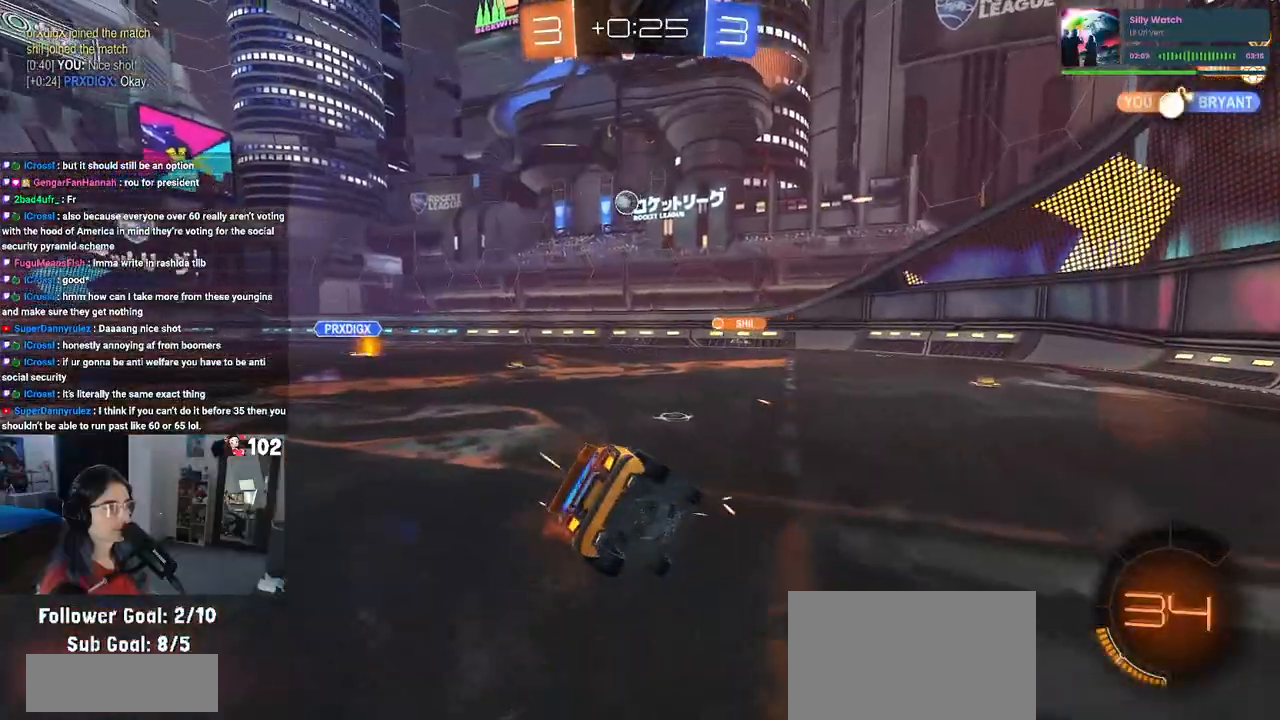
{"buttons": ["R2"], "left_stick": "up-right", "right_stick": "center", "events": [[117, "left_stick", "down-right"], [483, "left_stick", "up-right"]]}
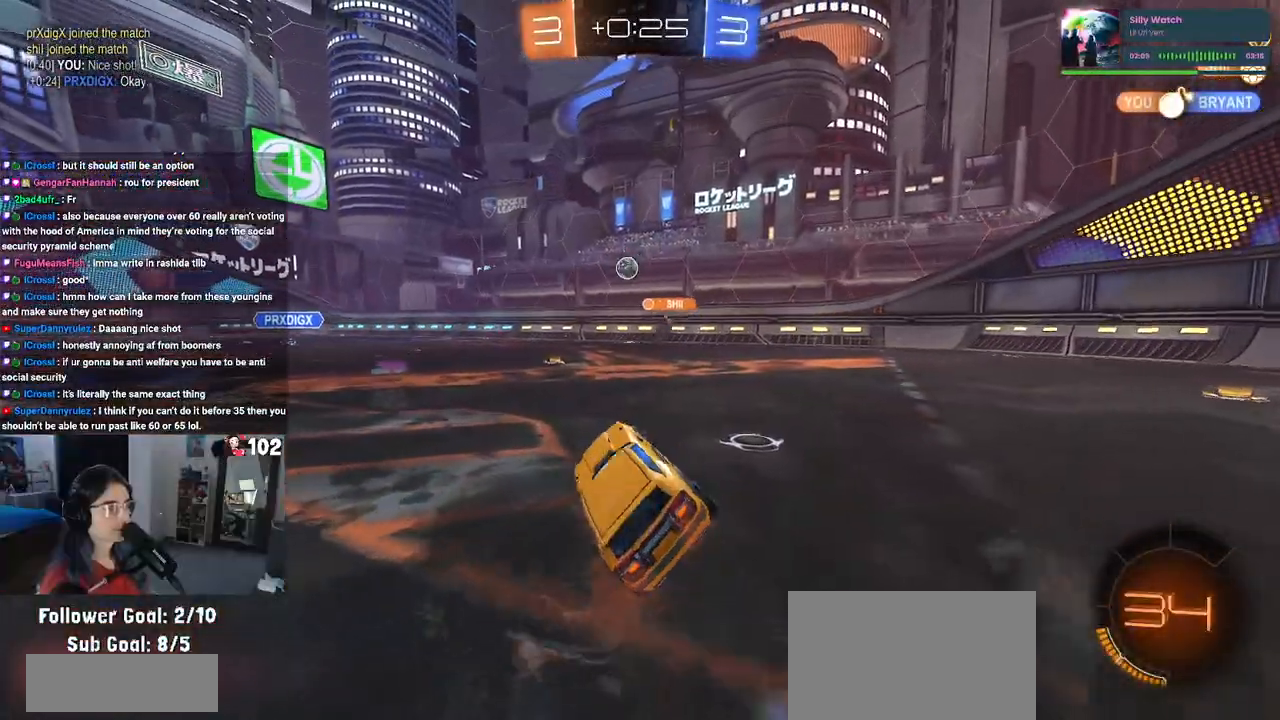
{"buttons": ["R2"], "left_stick": "center", "right_stick": "center", "events": [[217, "left_stick", "center"]]}
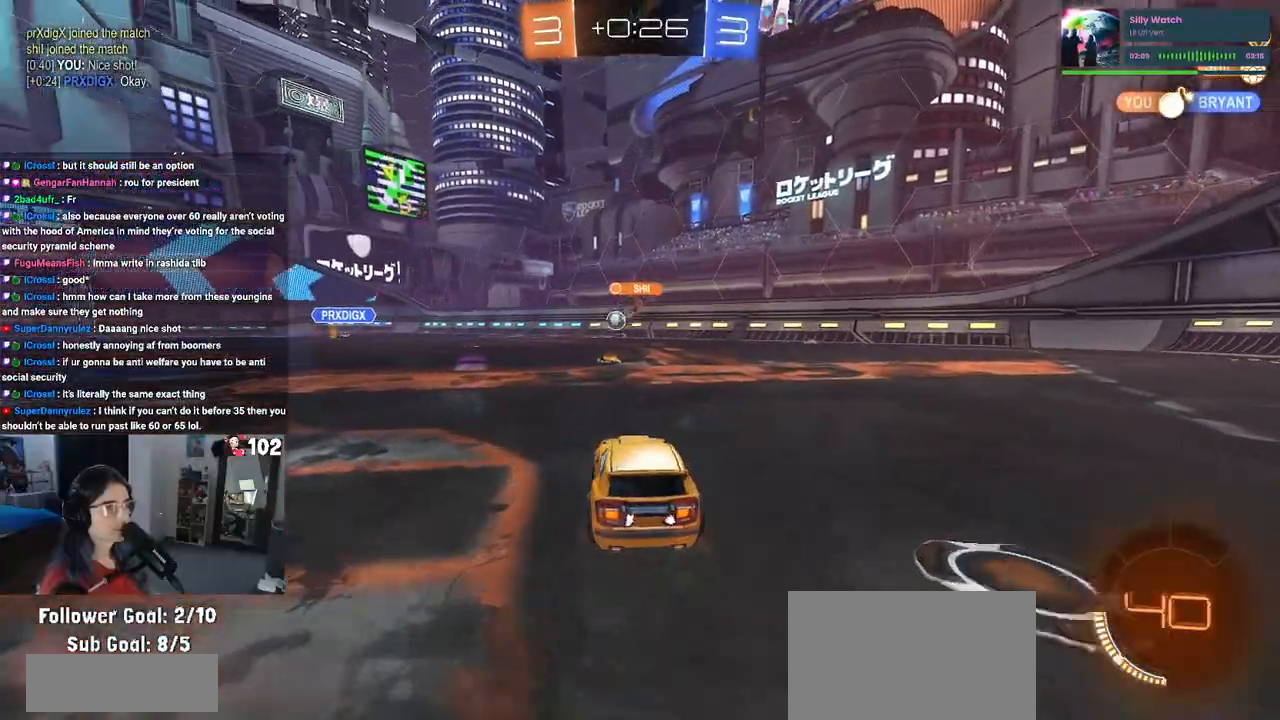
{"buttons": ["R2"], "left_stick": "center", "right_stick": "center", "events": []}
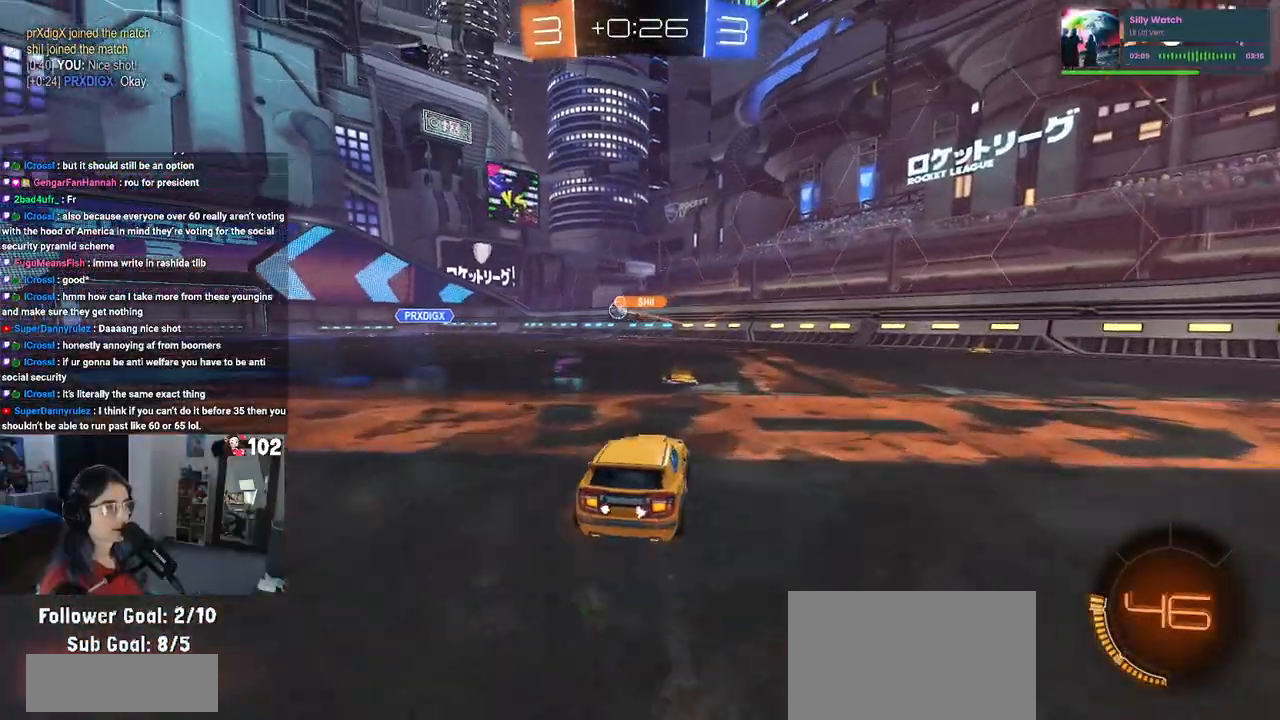
{"buttons": ["R2"], "left_stick": "left", "right_stick": "center", "events": [[183, "left_stick", "right"], [283, "left_stick", "center"], [350, "left_stick", "left"]]}
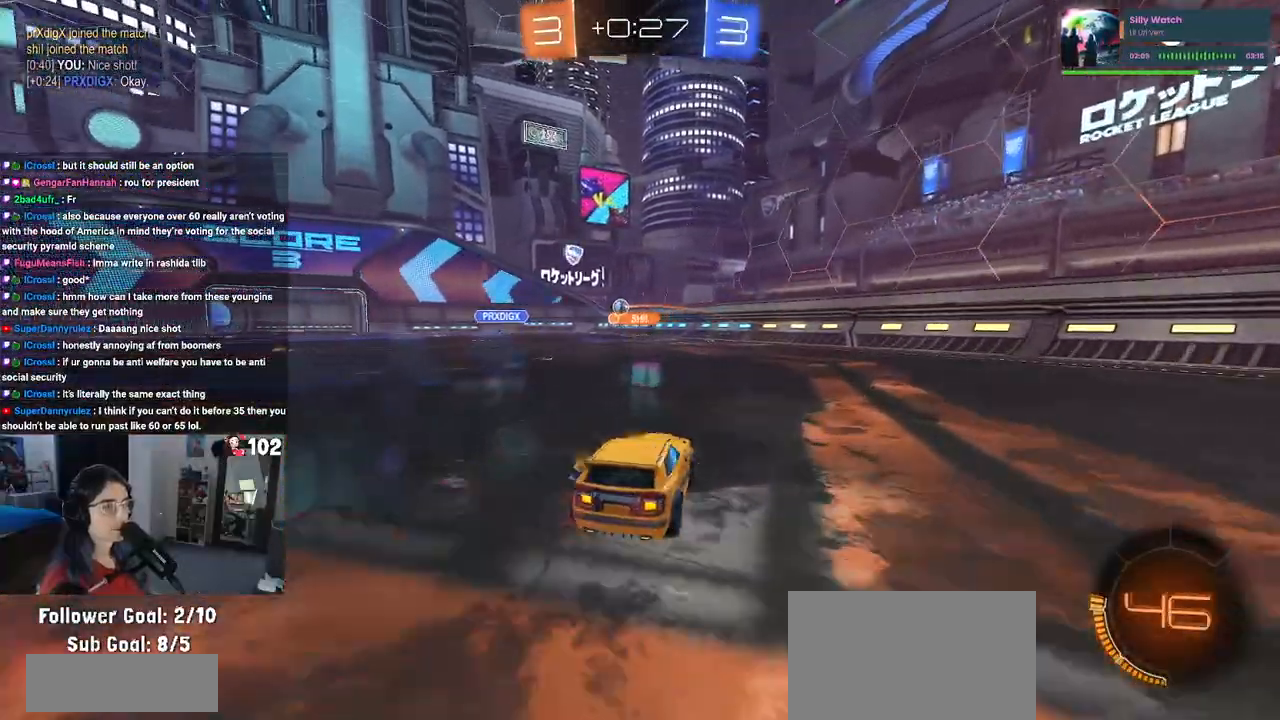
{"buttons": ["R2"], "left_stick": "center", "right_stick": "center", "events": [[267, "left_stick", "center"]]}
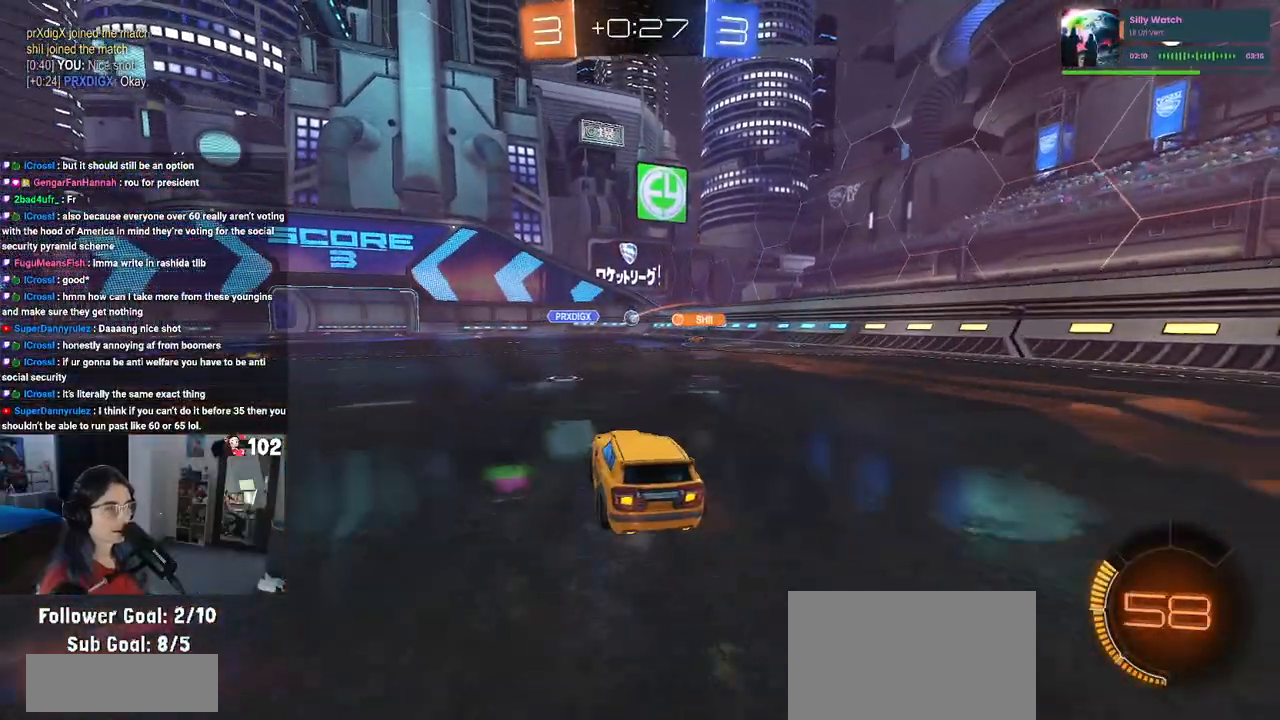
{"buttons": ["R2"], "left_stick": "right", "right_stick": "center", "events": [[217, "left_stick", "right"]]}
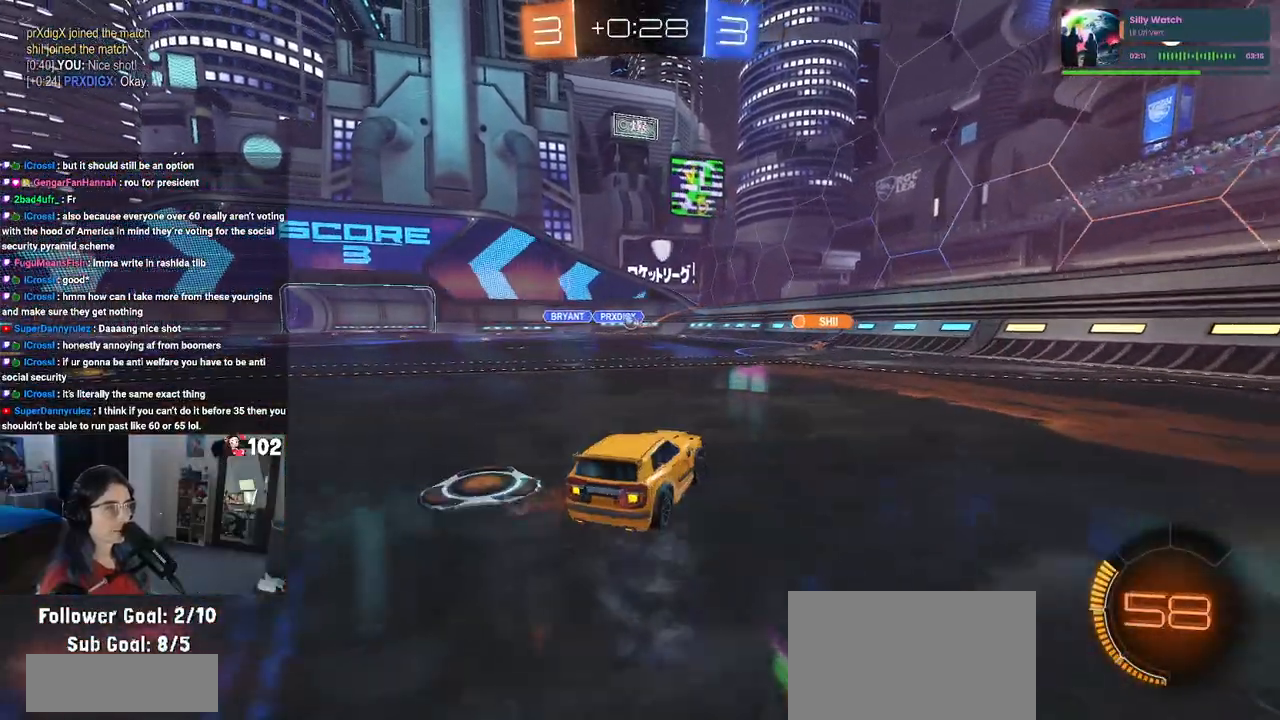
{"buttons": ["R2"], "left_stick": "left", "right_stick": "center", "events": [[150, "left_stick", "center"], [217, "left_stick", "left"], [350, "SQUARE", "down"], [417, "SQUARE", "up"]]}
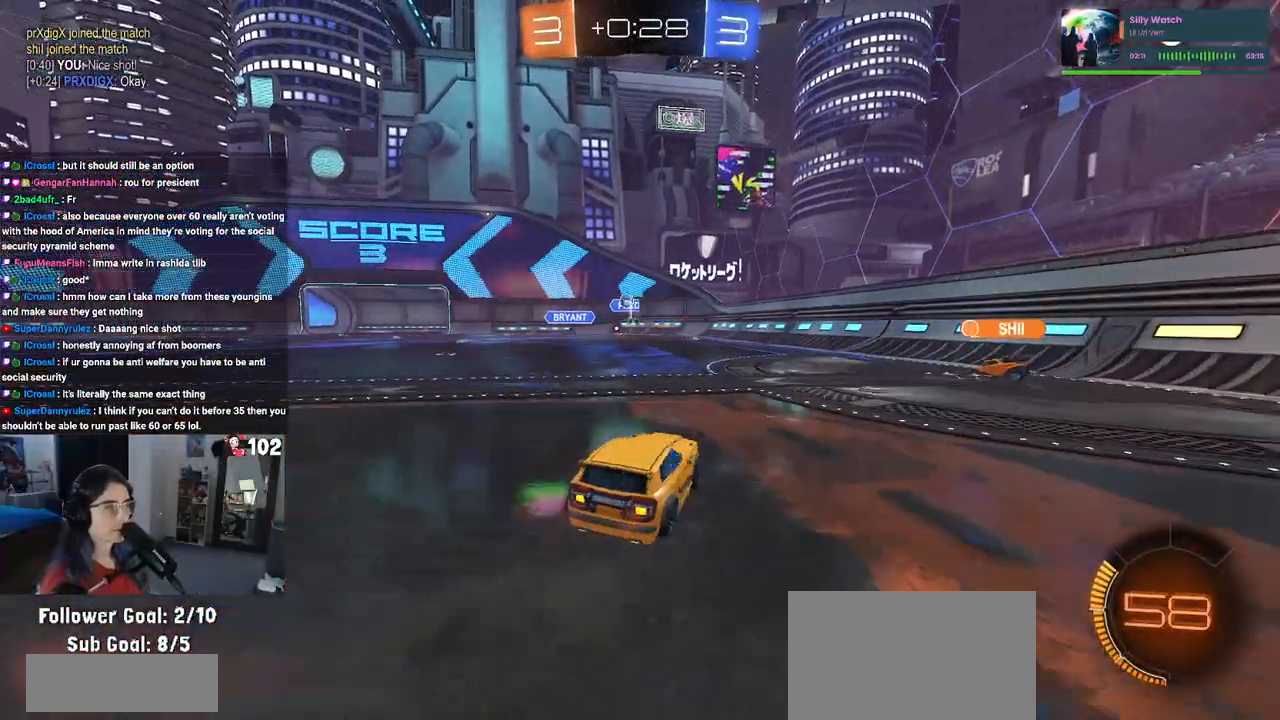
{"buttons": ["R1", "R2"], "left_stick": "center", "right_stick": "center", "events": [[417, "R1", "down"], [433, "left_stick", "center"]]}
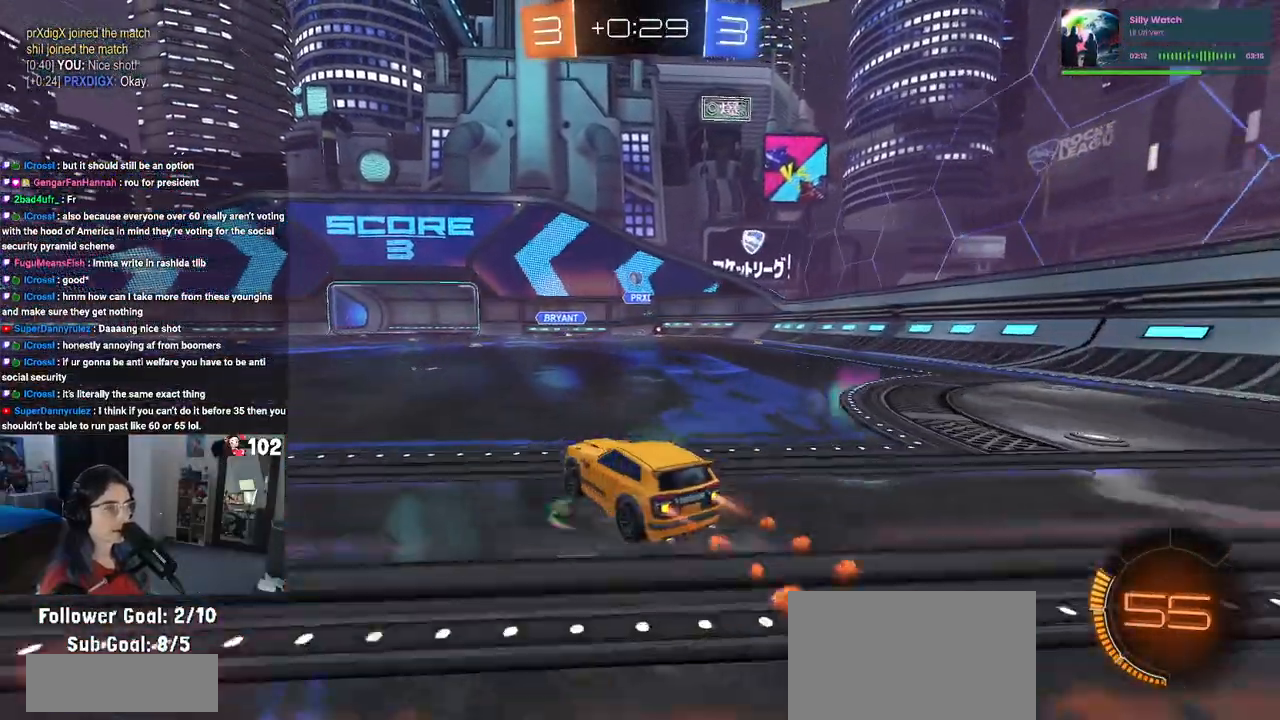
{"buttons": ["R1", "R2"], "left_stick": "right", "right_stick": "center", "events": [[267, "left_stick", "right"]]}
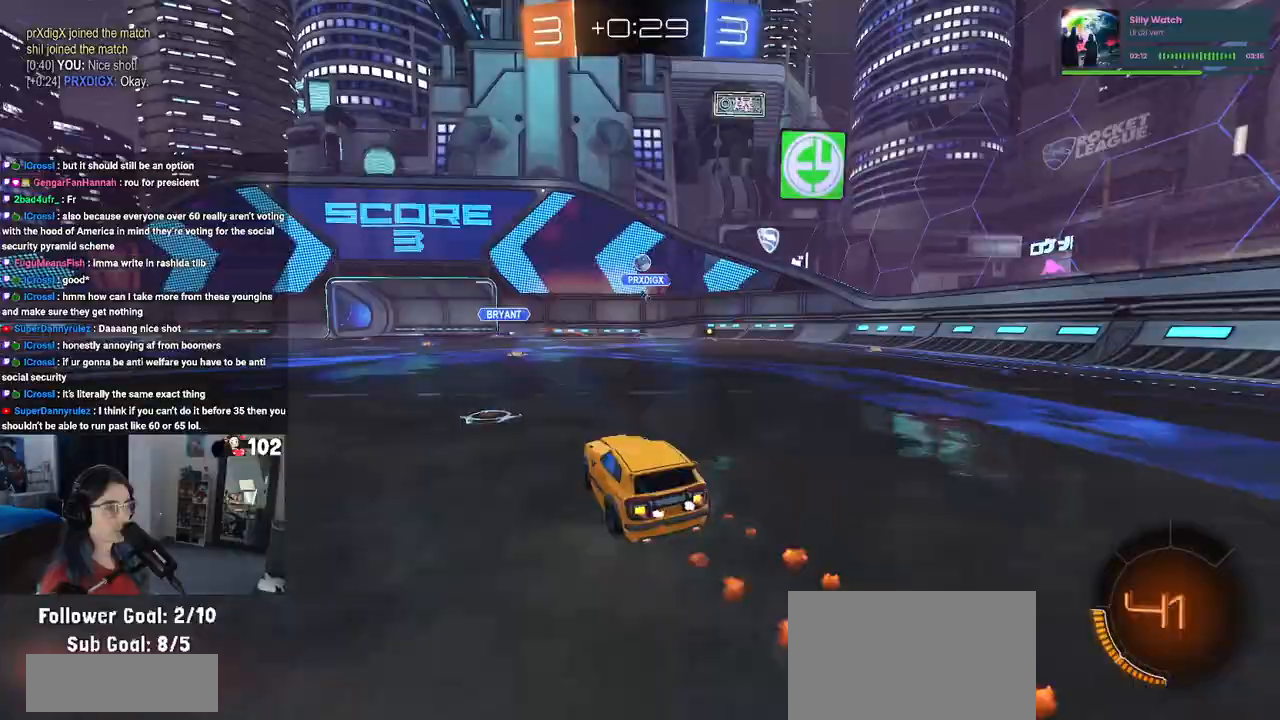
{"buttons": ["R2"], "left_stick": "left", "right_stick": "center", "events": [[50, "R1", "up"], [50, "left_stick", "center"], [417, "left_stick", "left"]]}
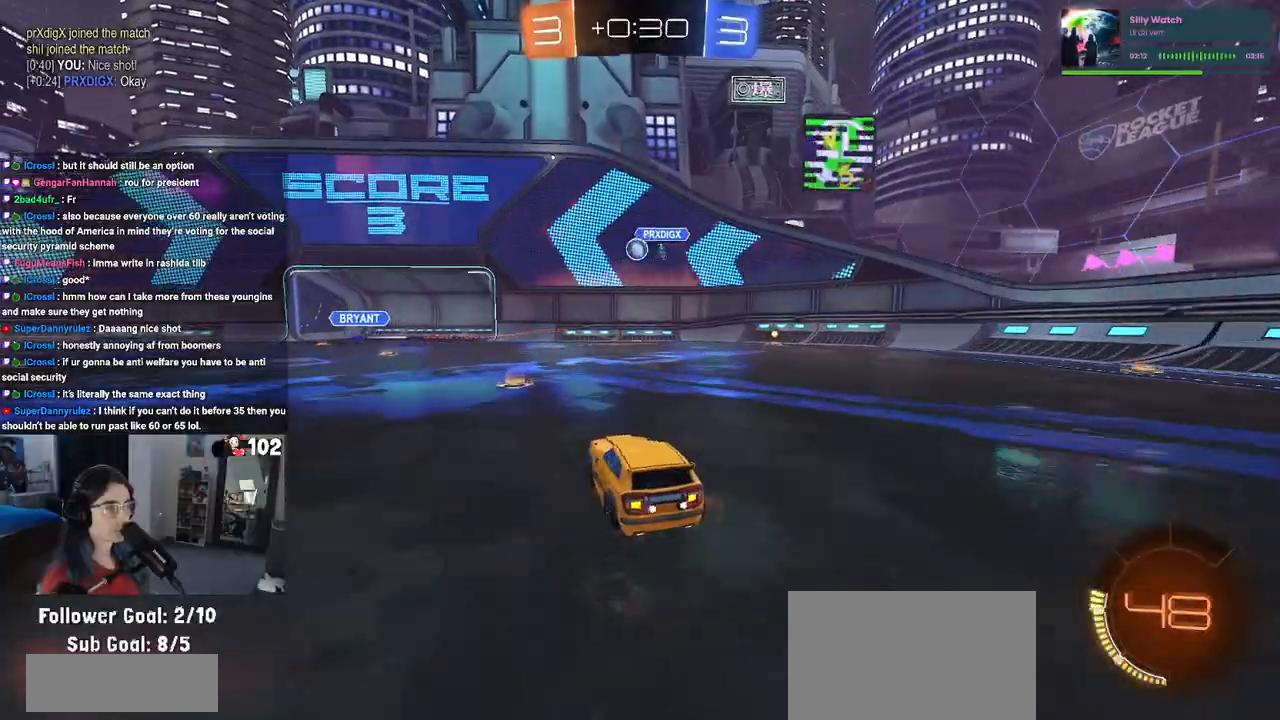
{"buttons": ["R1", "R2"], "left_stick": "center", "right_stick": "center", "events": [[33, "SQUARE", "down"], [83, "left_stick", "center"], [133, "SQUARE", "up"], [150, "left_stick", "right"], [183, "R1", "down"], [417, "left_stick", "center"]]}
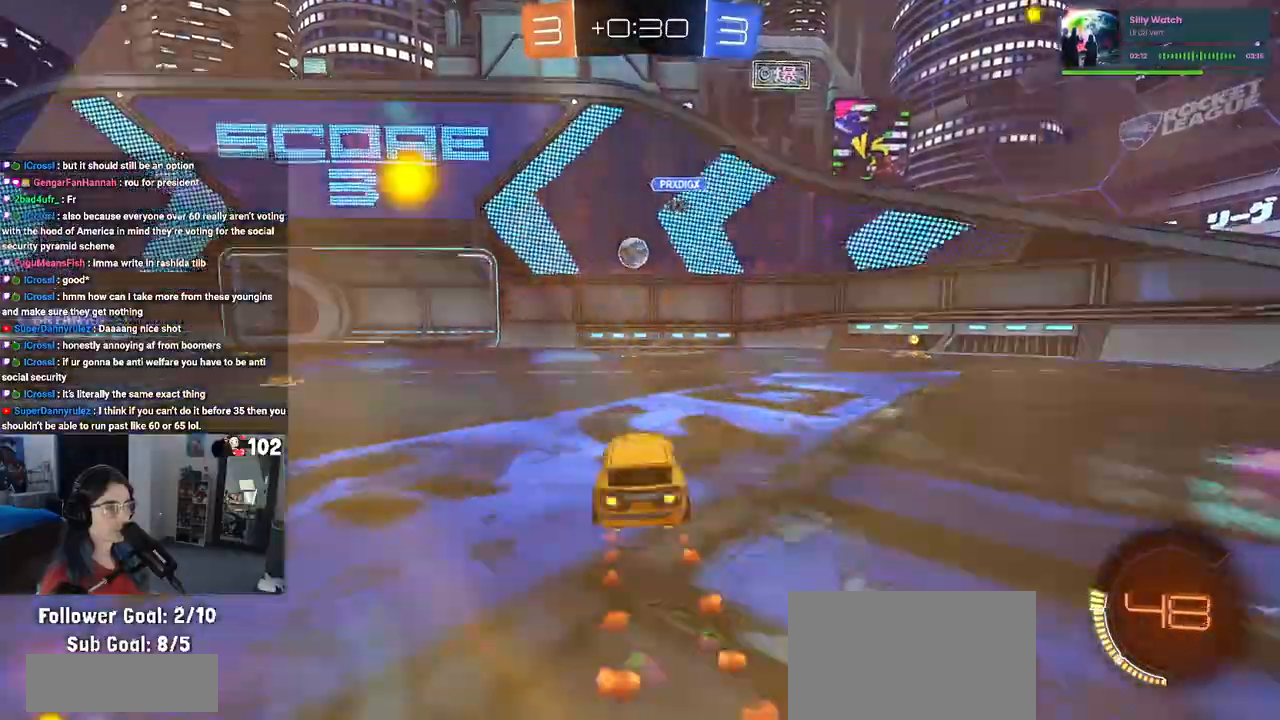
{"buttons": ["L2"], "left_stick": "left", "right_stick": "center", "events": [[67, "left_stick", "left"], [217, "R1", "up"], [333, "R2", "up"], [367, "L2", "down"]]}
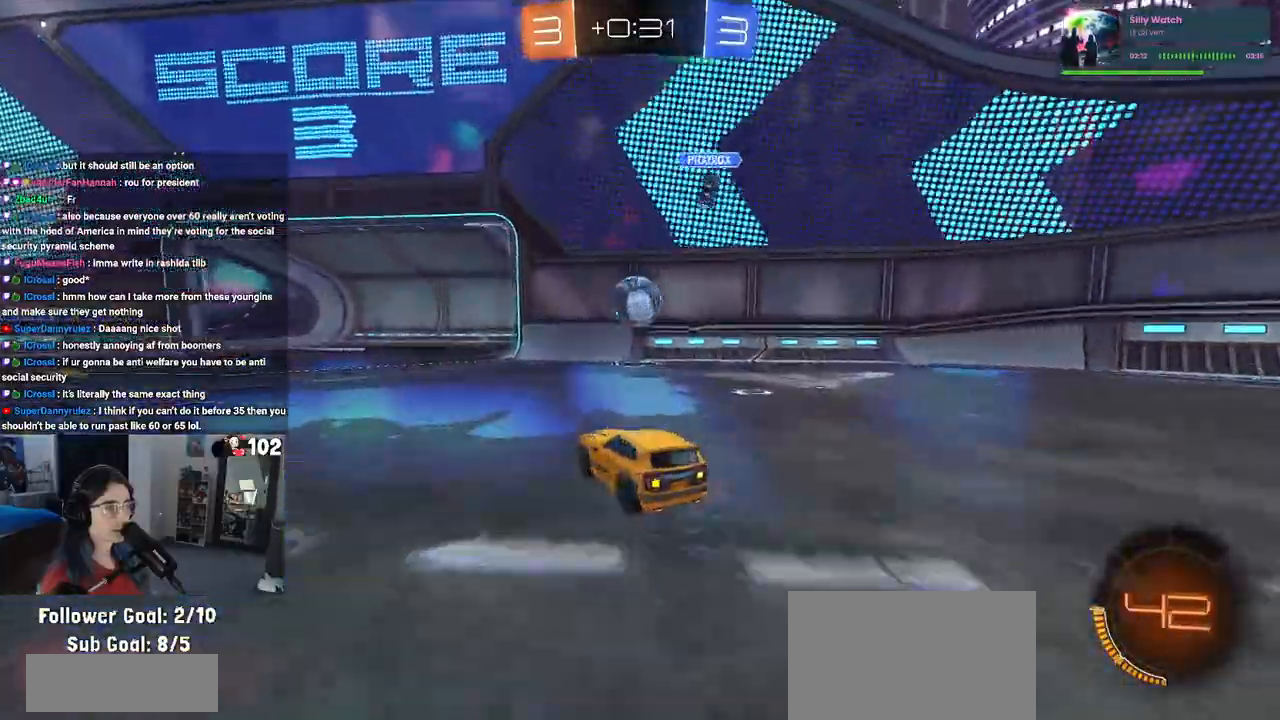
{"buttons": ["R2"], "left_stick": "center", "right_stick": "center", "events": [[300, "R2", "down"], [367, "L2", "up"], [450, "left_stick", "center"]]}
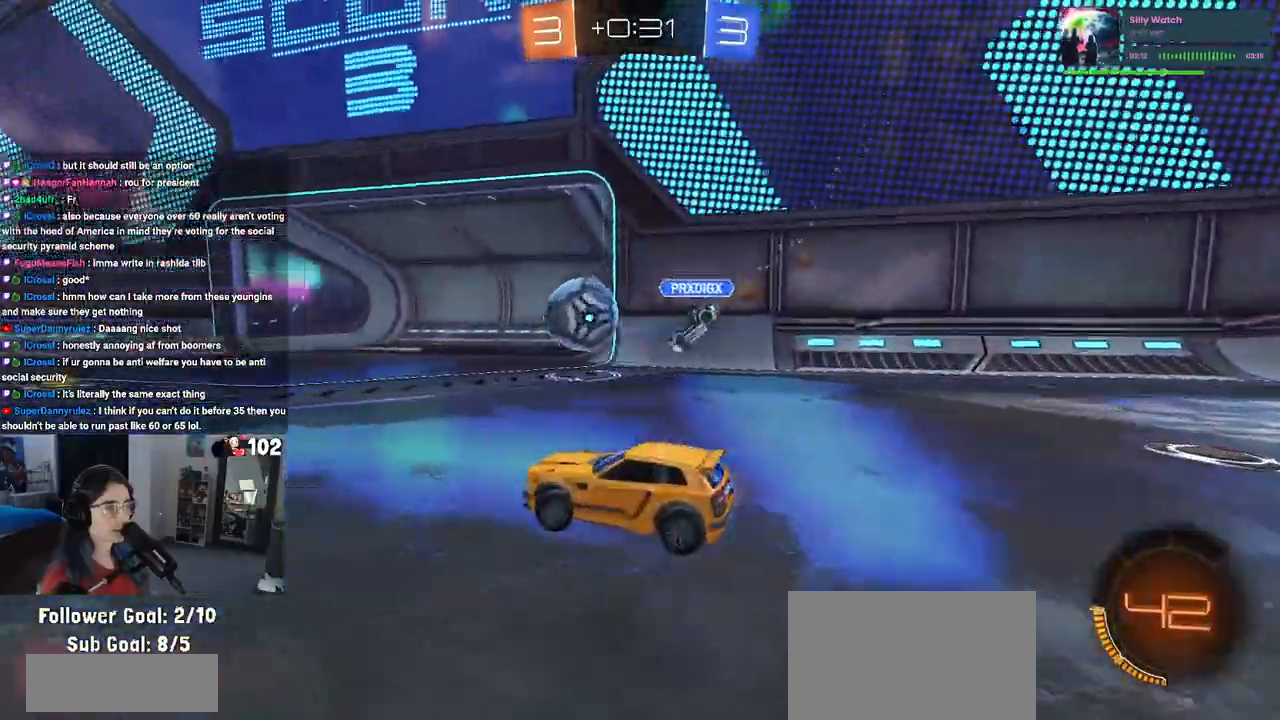
{"buttons": ["R1", "R2"], "left_stick": "center", "right_stick": "center", "events": [[67, "left_stick", "right"], [150, "R1", "down"], [167, "left_stick", "center"]]}
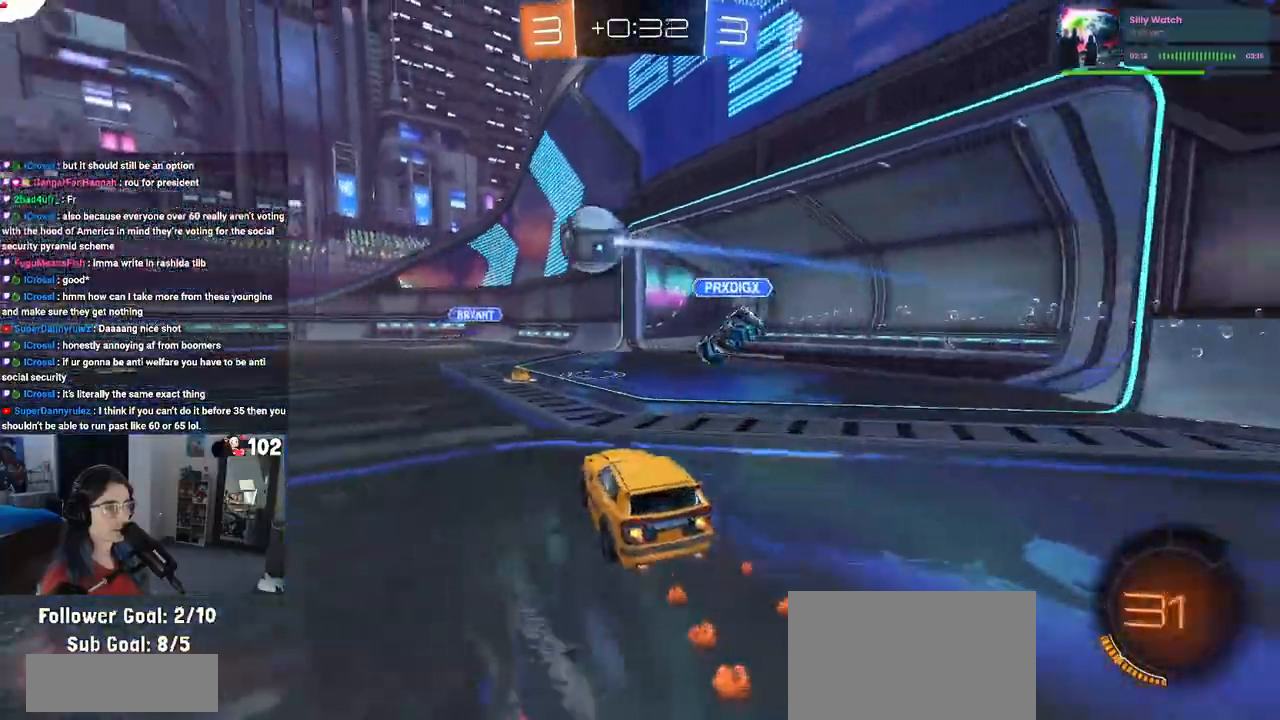
{"buttons": ["R1", "R2"], "left_stick": "left", "right_stick": "center", "events": [[50, "left_stick", "left"], [183, "left_stick", "center"], [483, "left_stick", "left"]]}